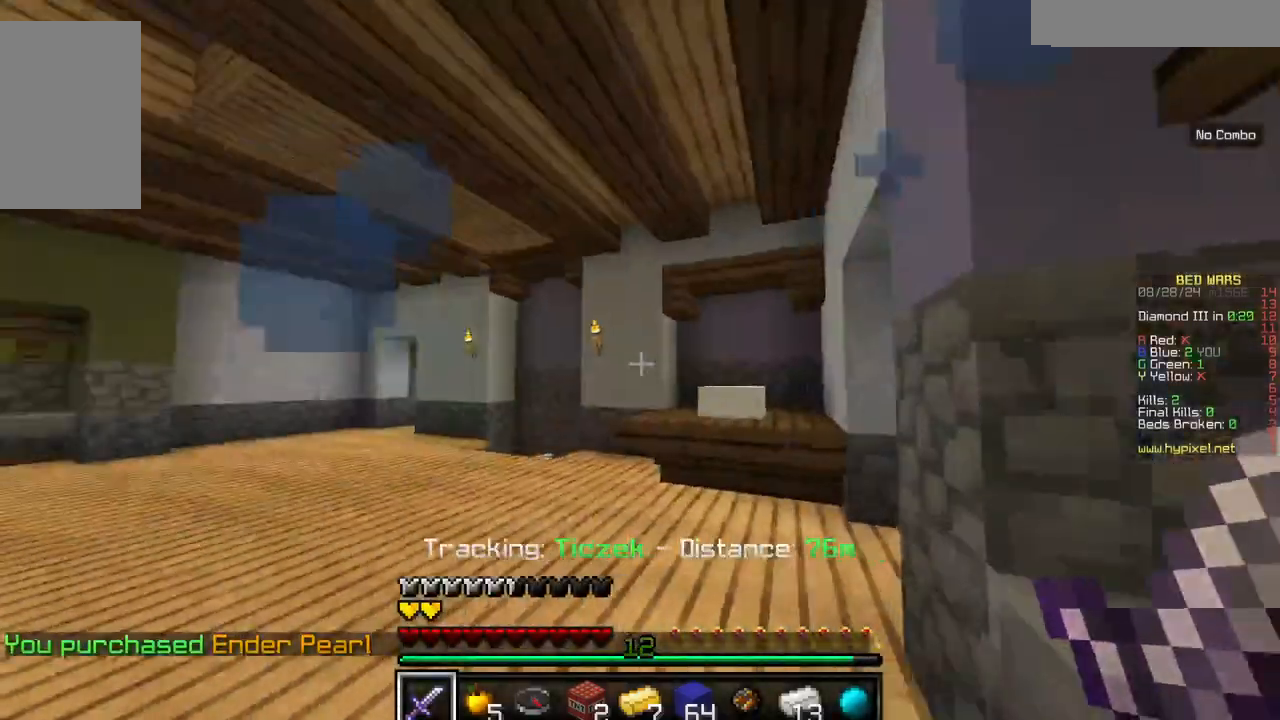
Gameplay with keyboard and mouse; each line is a JSON object with the keys and mouse buttons held at the frame after it. "events" lists presses ("down") and releases ("up") of "a", "d", "s", "w", "mouse_left" and "mouse_right" between this image and that frame as [ms after this image, input, new state], when the widget could be followed in between. "mouse_left", "mouse_right" = the "left", "right" buttons of the "mouse" list. No other keys are recorded. Fast repeated clicks can show as one long hold. Mouse movement is not recorded.
{"keys": ["w"], "mouse": []}
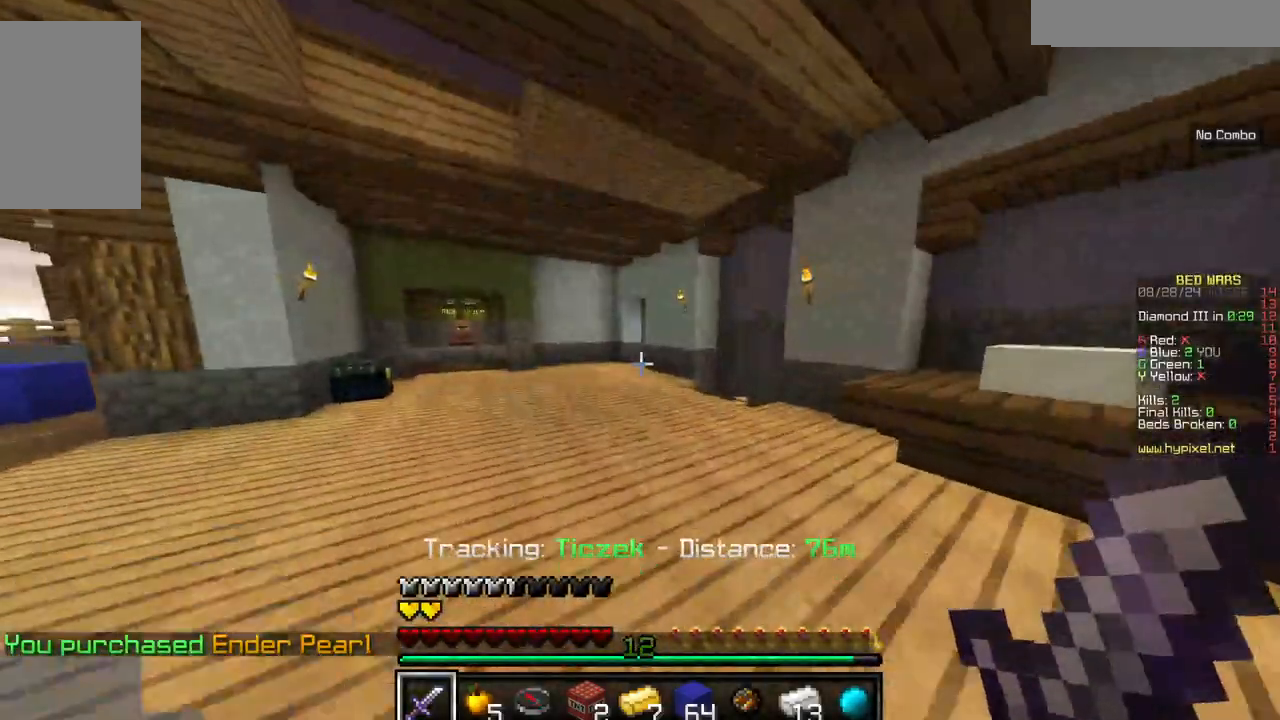
{"keys": ["w"], "mouse": [], "events": []}
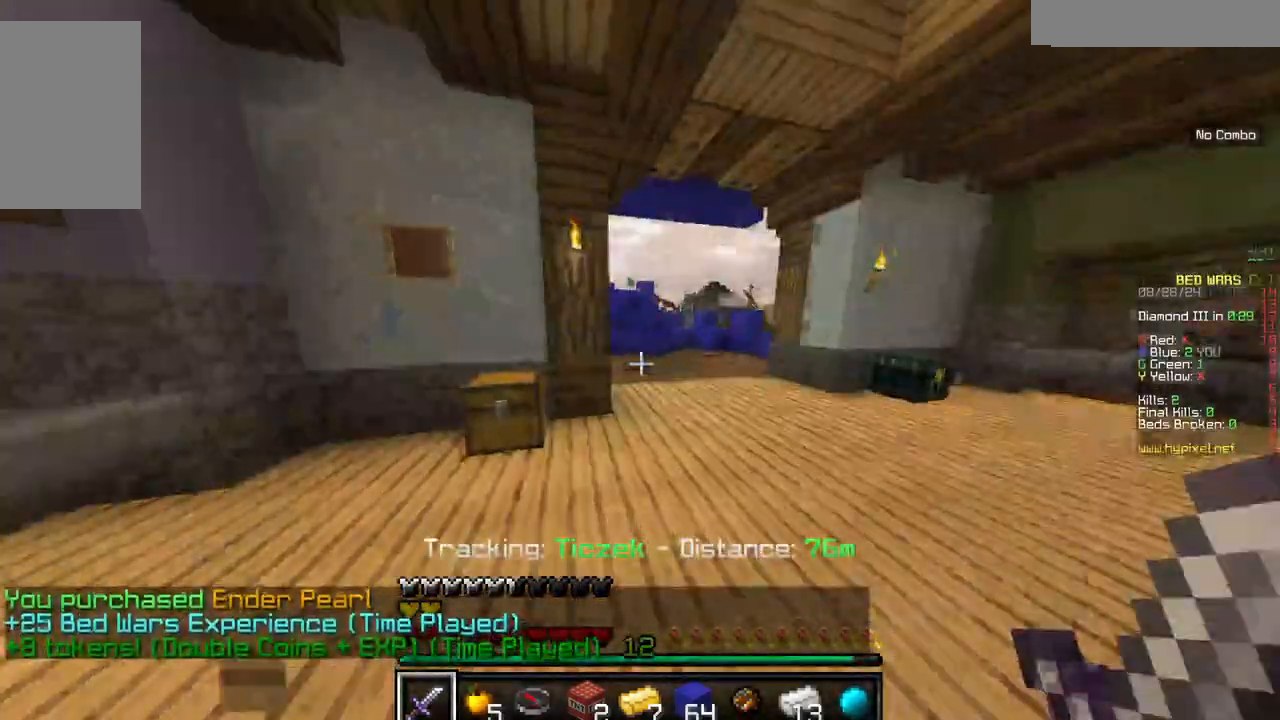
{"keys": ["w"], "mouse": [], "events": []}
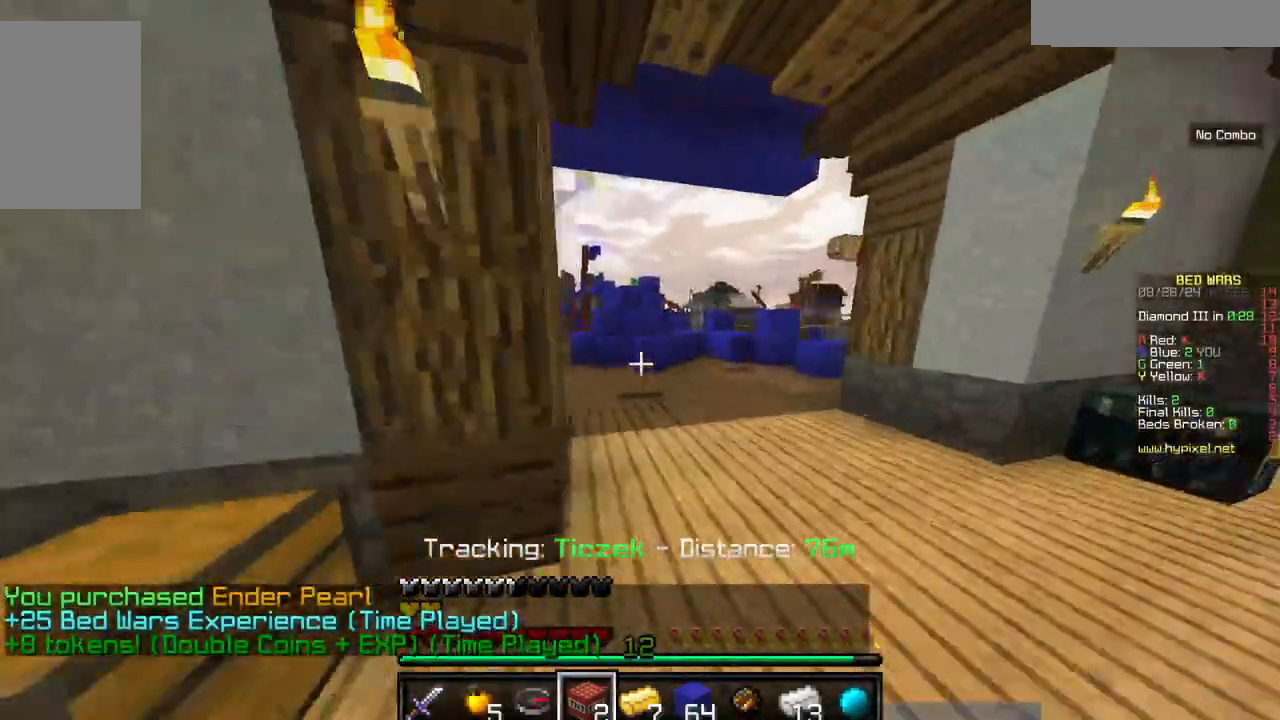
{"keys": ["w"], "mouse": [], "events": [[134, "d", "down"], [484, "d", "up"]]}
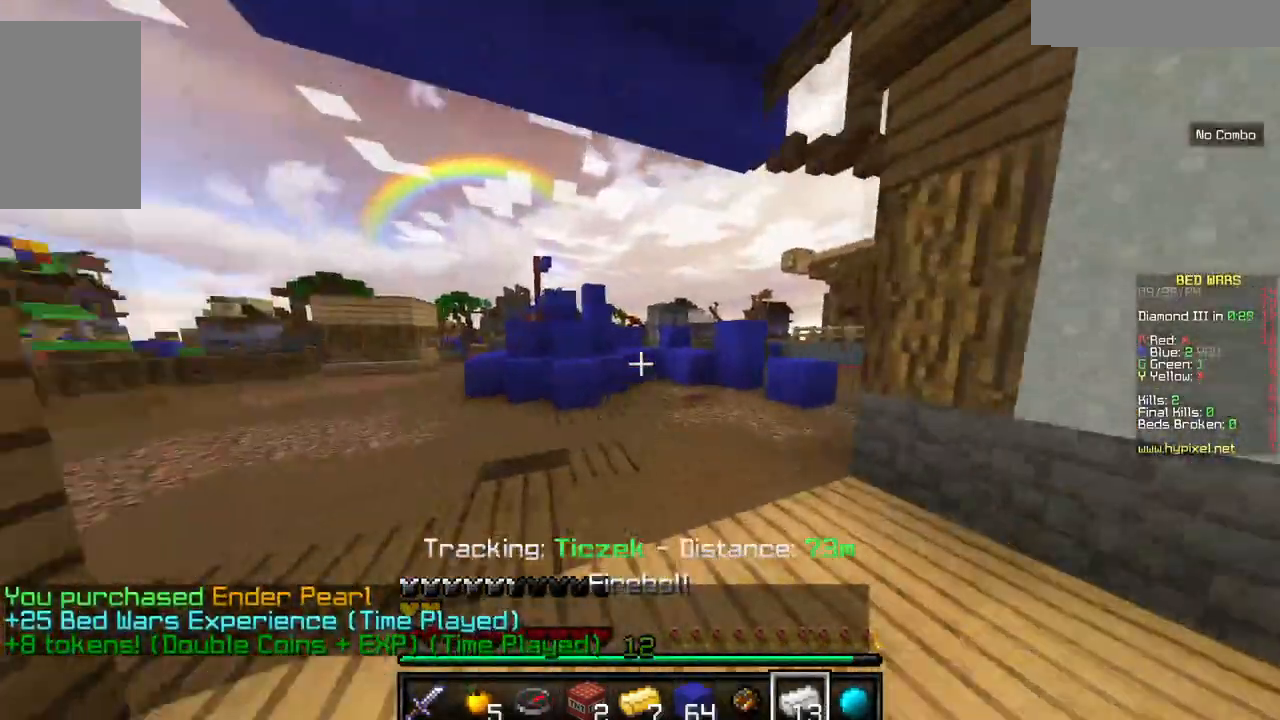
{"keys": ["w"], "mouse": [], "events": []}
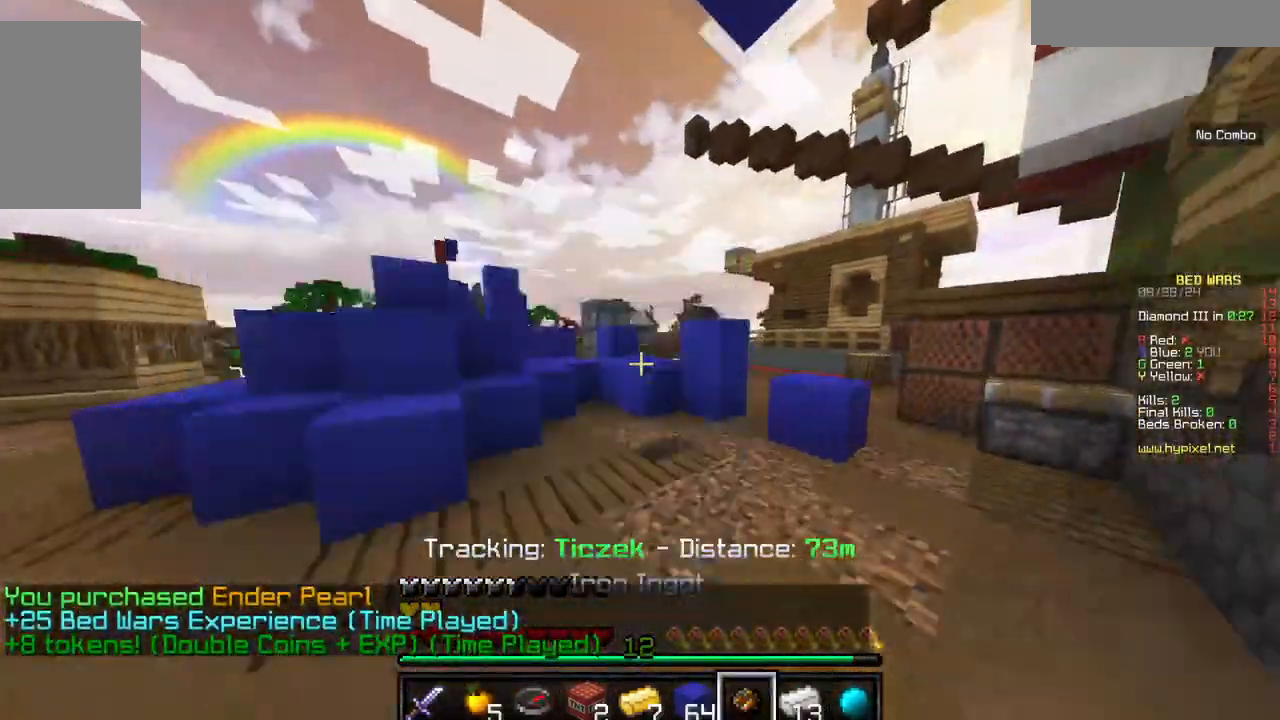
{"keys": ["w"], "mouse": [], "events": []}
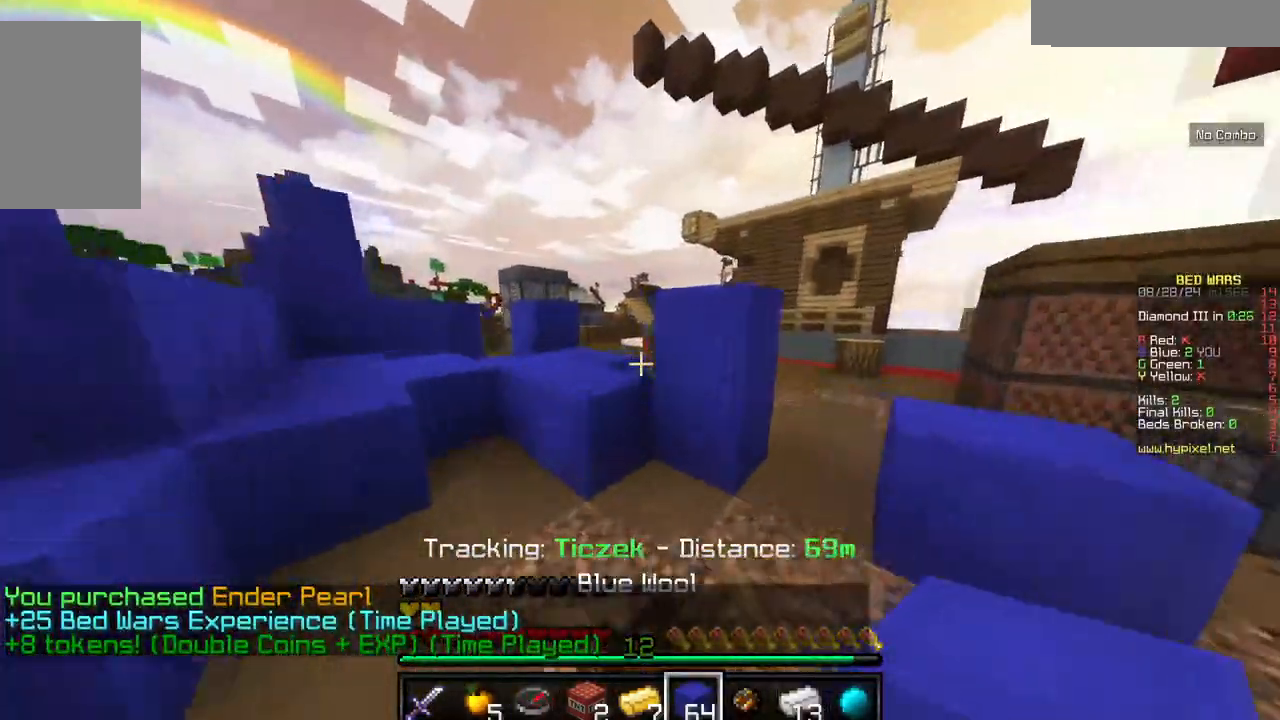
{"keys": ["a", "w"], "mouse": [], "events": [[234, "a", "down"]]}
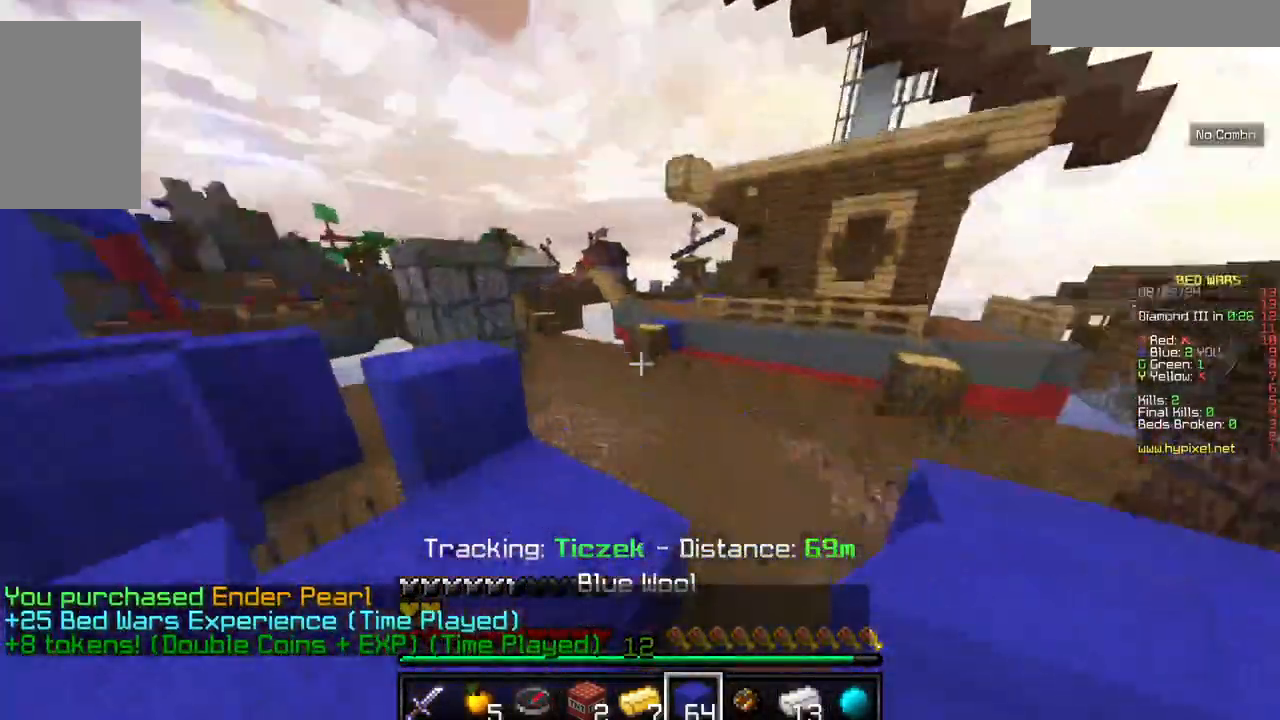
{"keys": ["w"], "mouse": [], "events": [[17, "w", "up"], [34, "a", "up"], [434, "w", "down"]]}
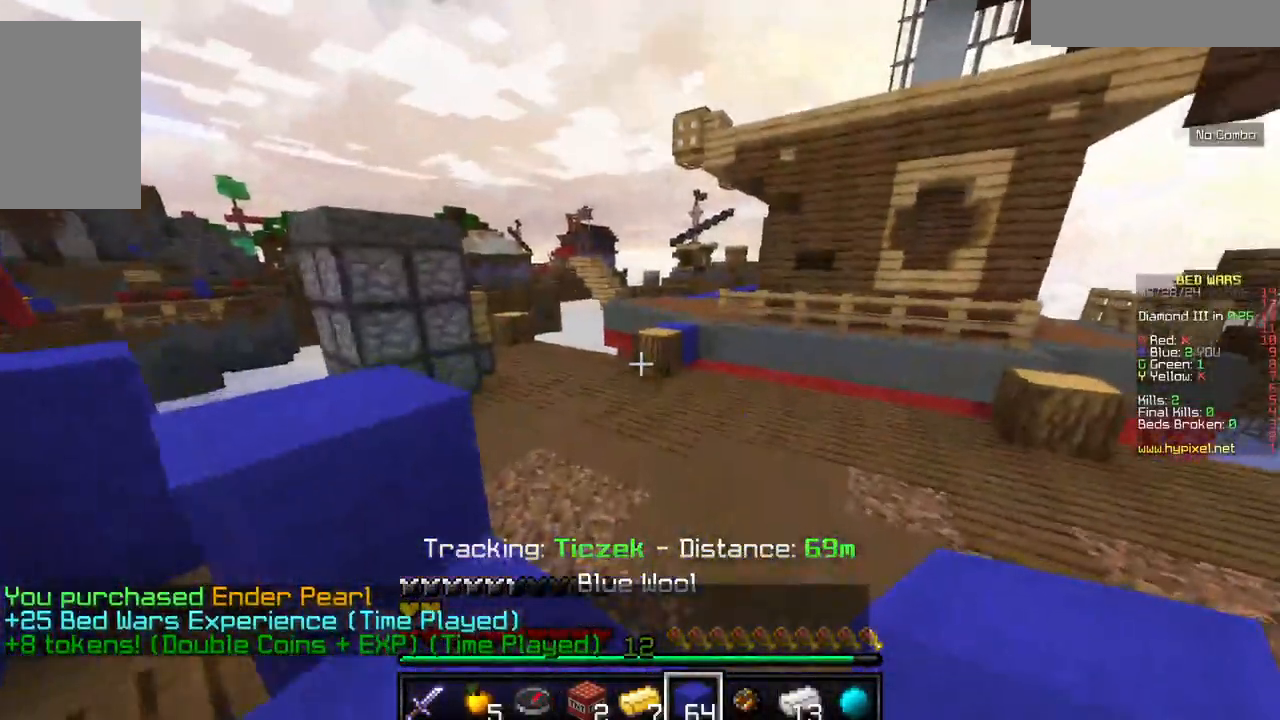
{"keys": ["w"], "mouse": [], "events": []}
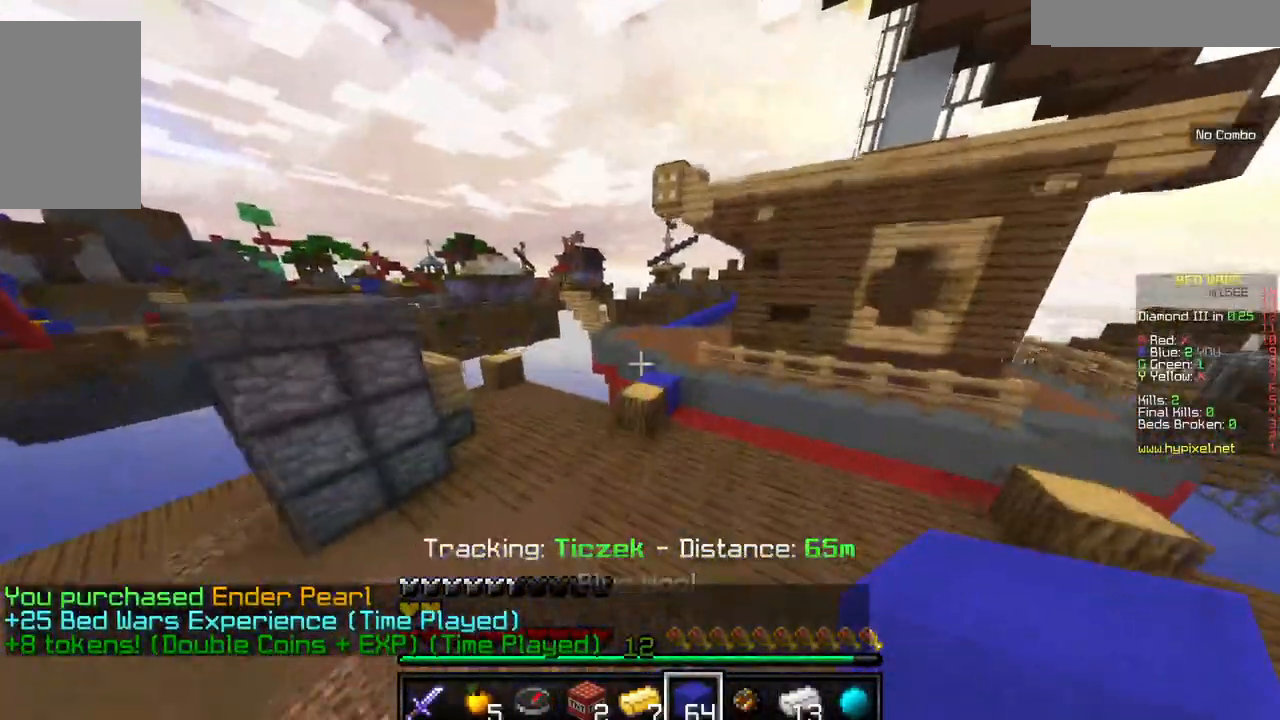
{"keys": ["w"], "mouse": [], "events": []}
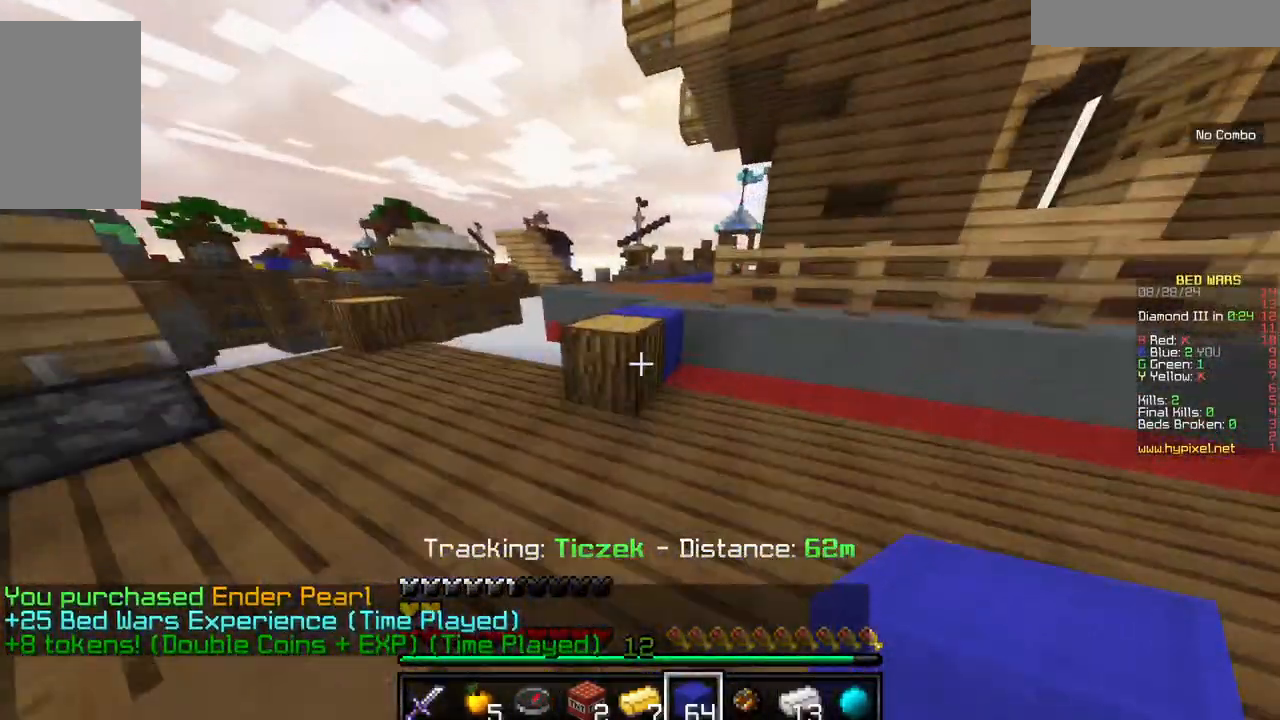
{"keys": ["w"], "mouse": [], "events": []}
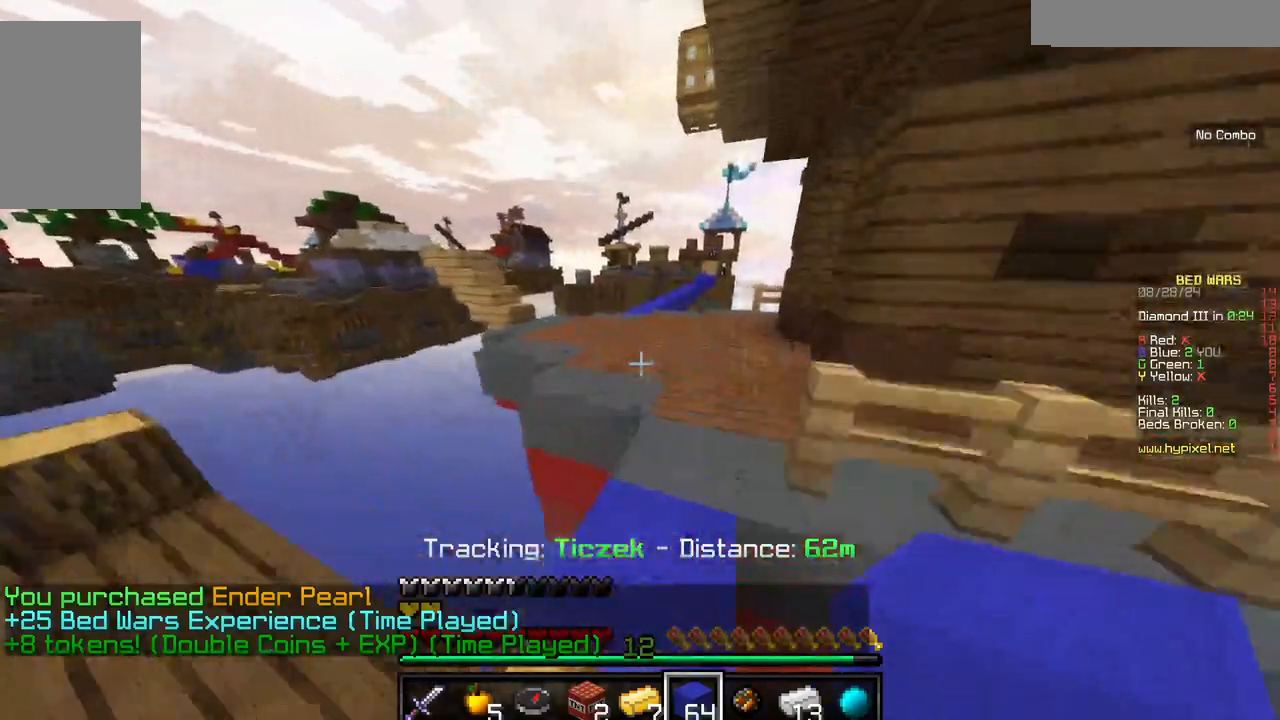
{"keys": ["w"], "mouse": [], "events": []}
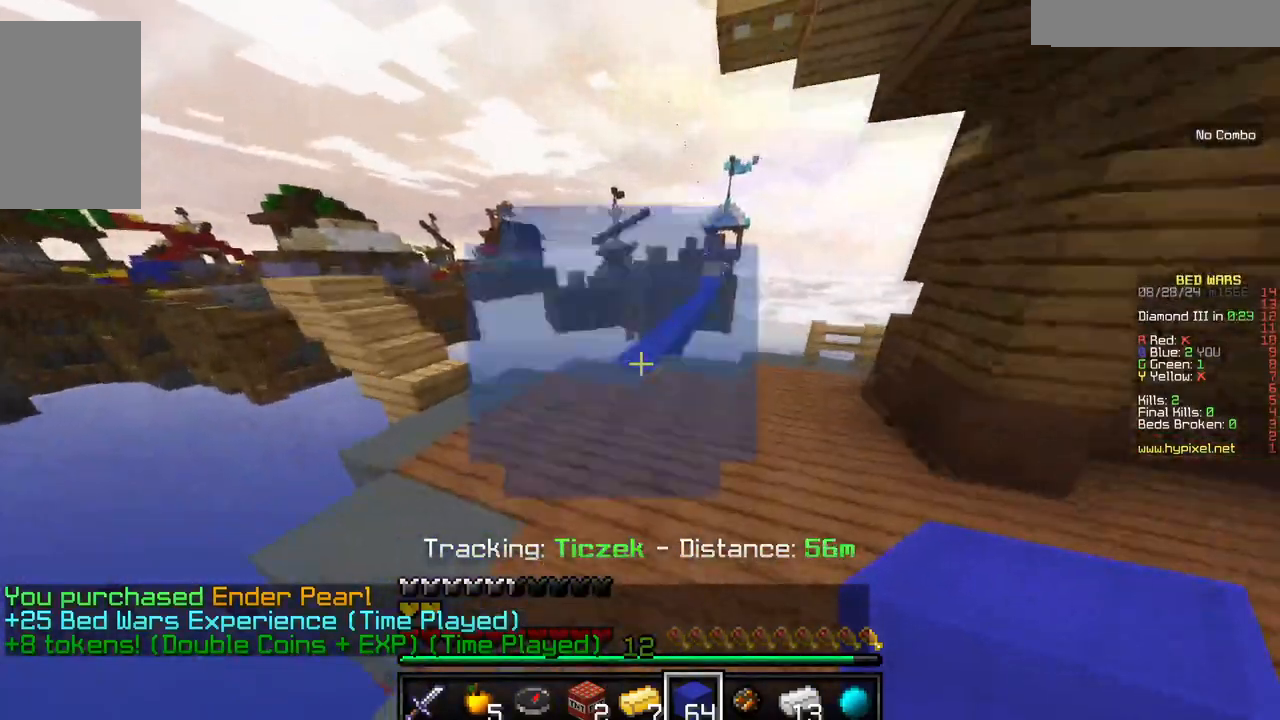
{"keys": ["a", "w"], "mouse": [], "events": [[334, "a", "down"]]}
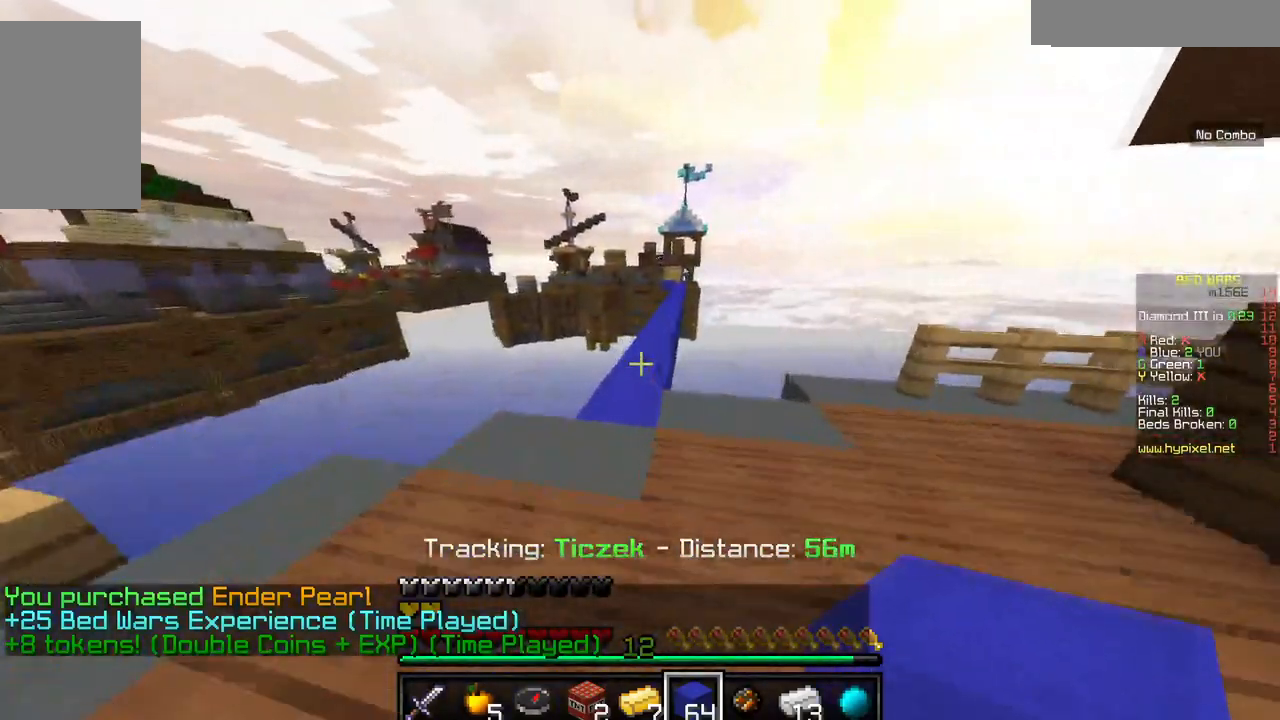
{"keys": ["w"], "mouse": [], "events": [[34, "a", "up"]]}
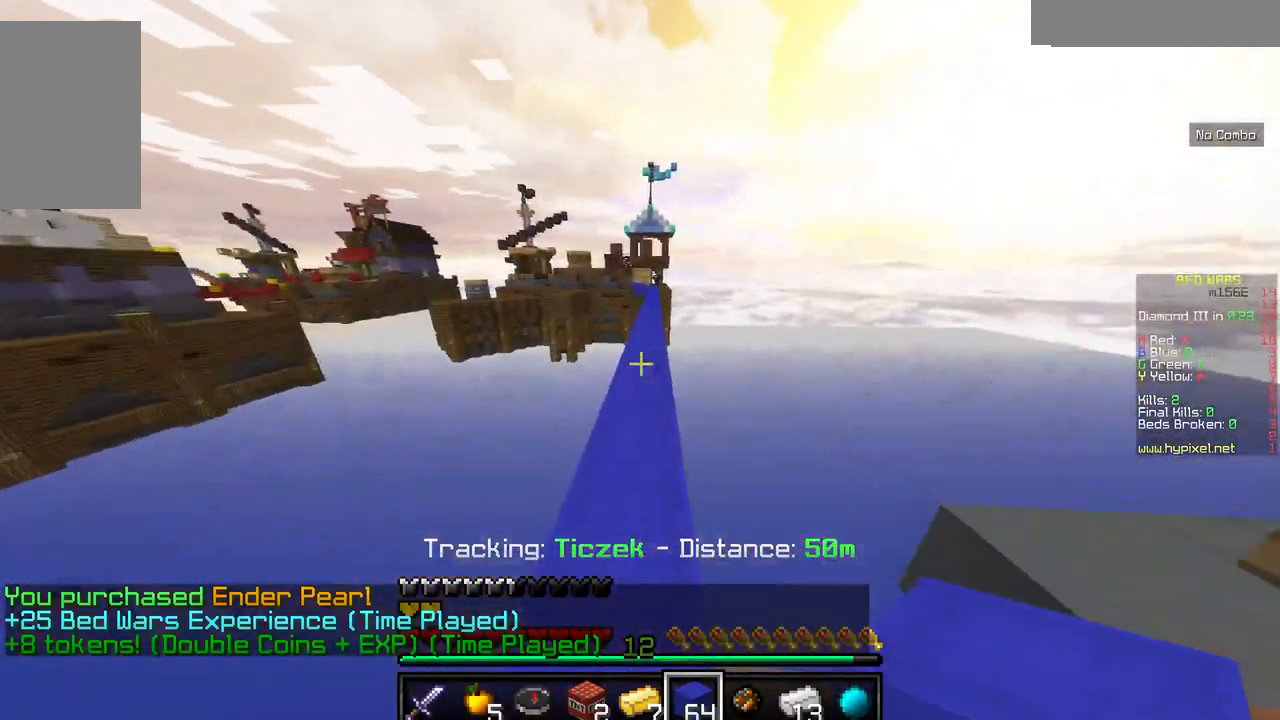
{"keys": ["w"], "mouse": [], "events": []}
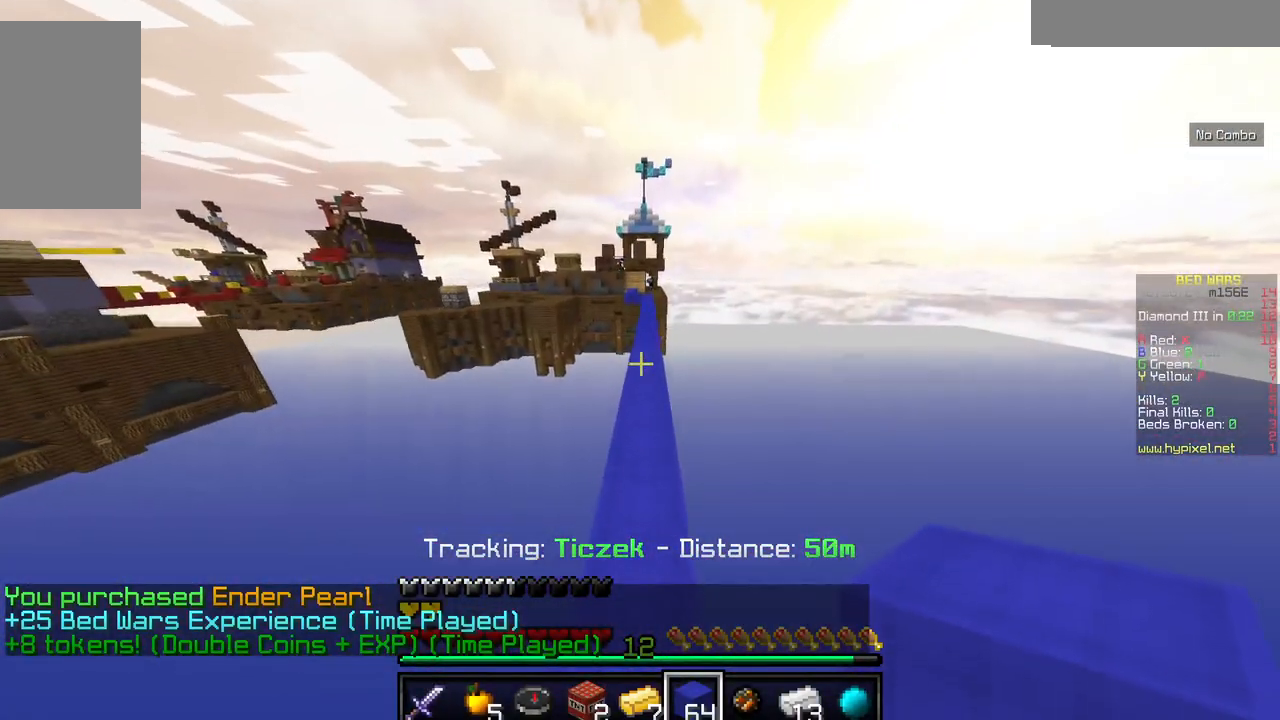
{"keys": ["w"], "mouse": [], "events": []}
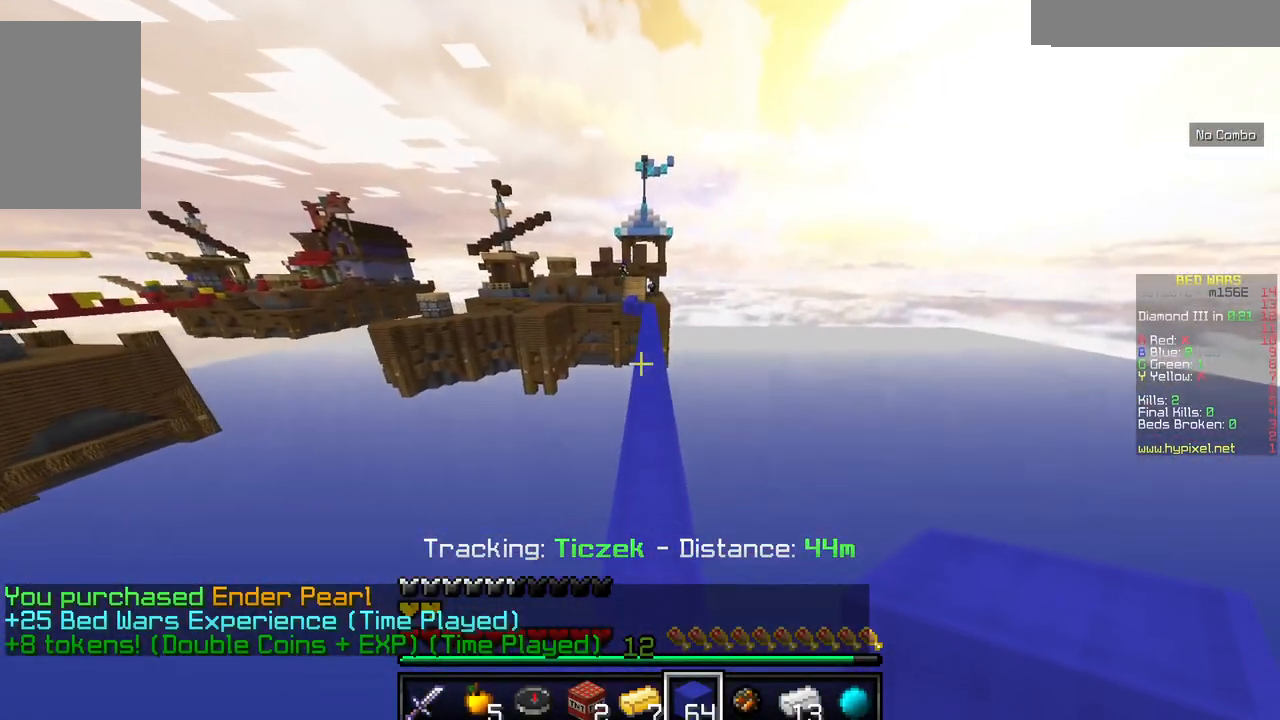
{"keys": ["w"], "mouse": [], "events": []}
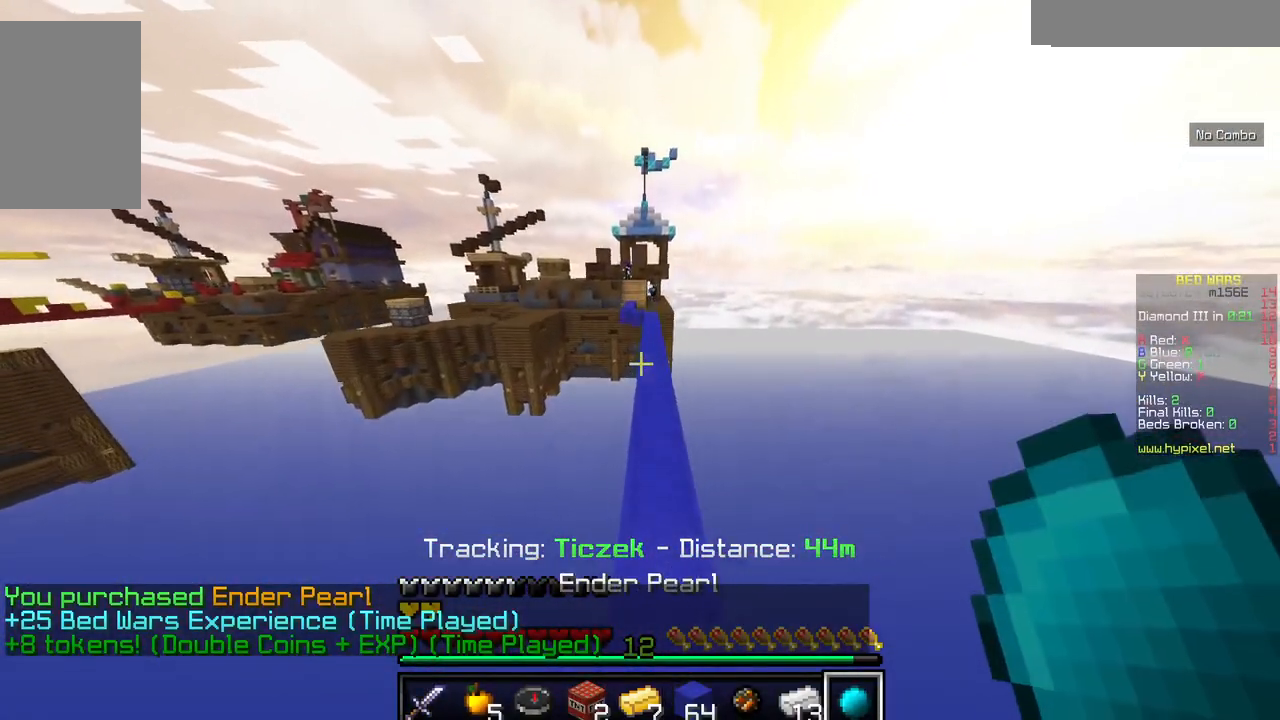
{"keys": ["d", "w"], "mouse": [], "events": [[34, "d", "down"], [150, "d", "up"], [434, "d", "down"]]}
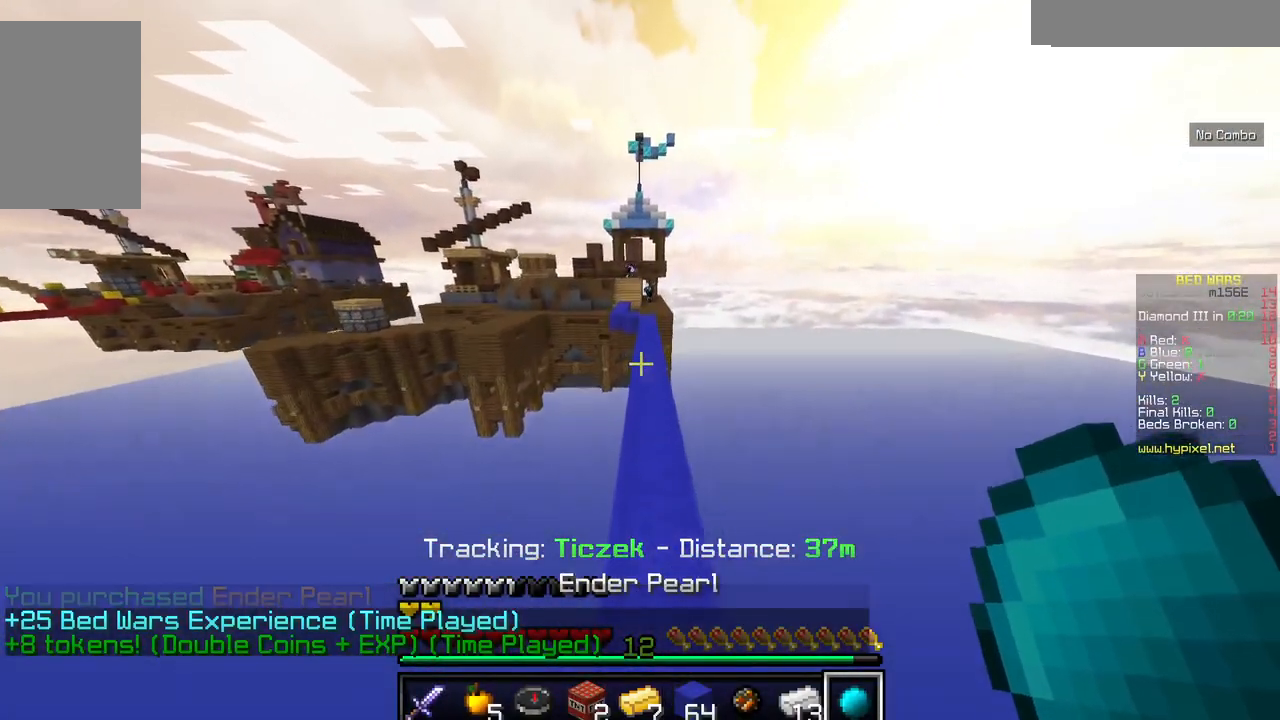
{"keys": ["w"], "mouse": [], "events": [[50, "d", "up"]]}
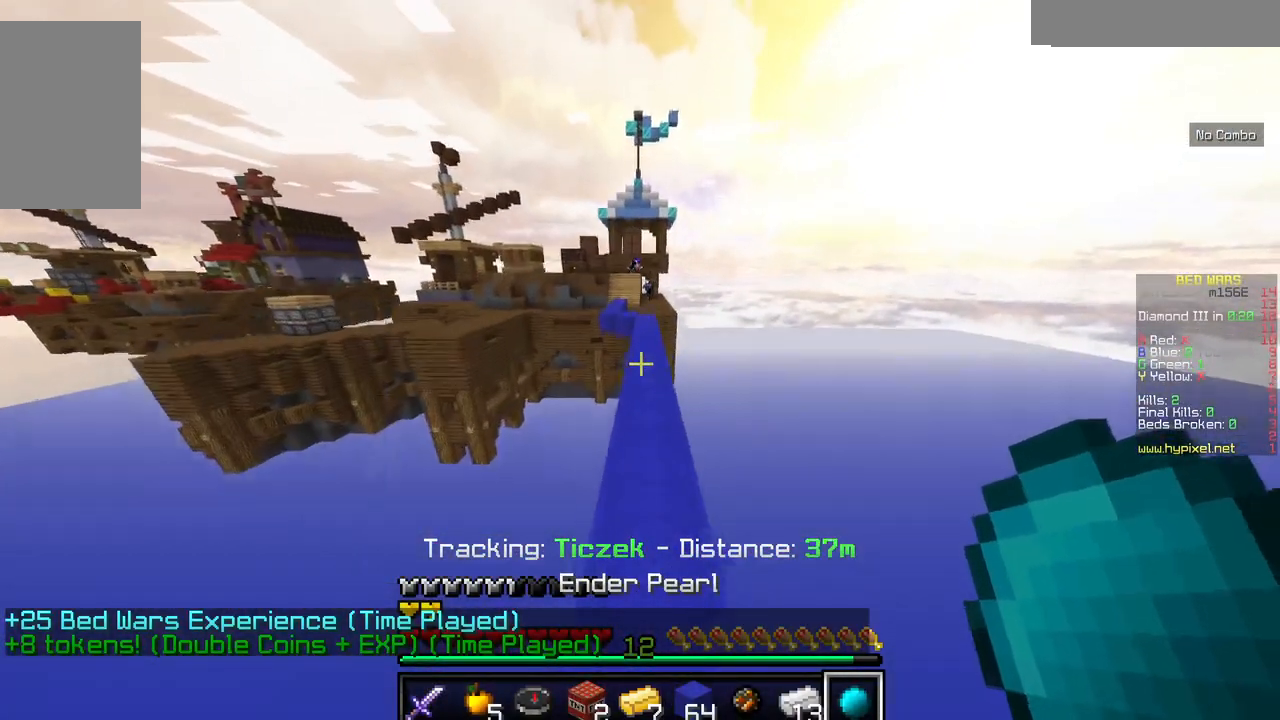
{"keys": ["w"], "mouse": [], "events": [[17, "d", "down"], [200, "d", "up"]]}
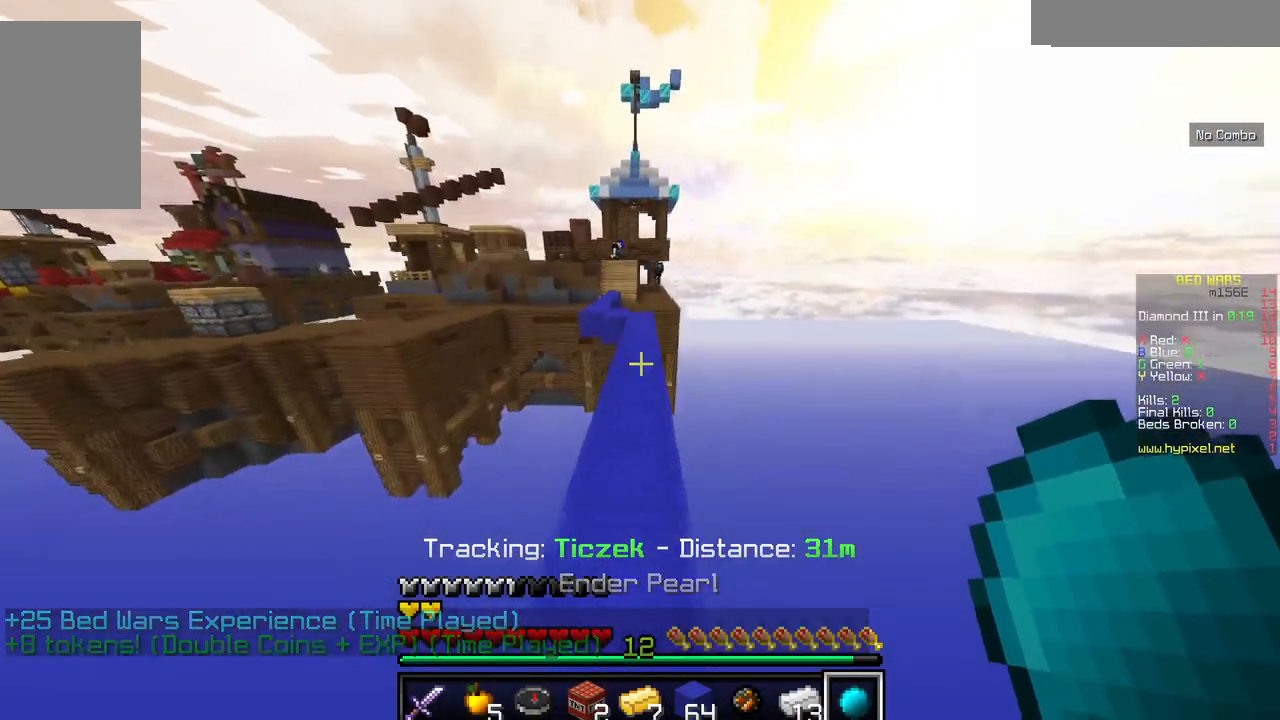
{"keys": ["w"], "mouse": [], "events": []}
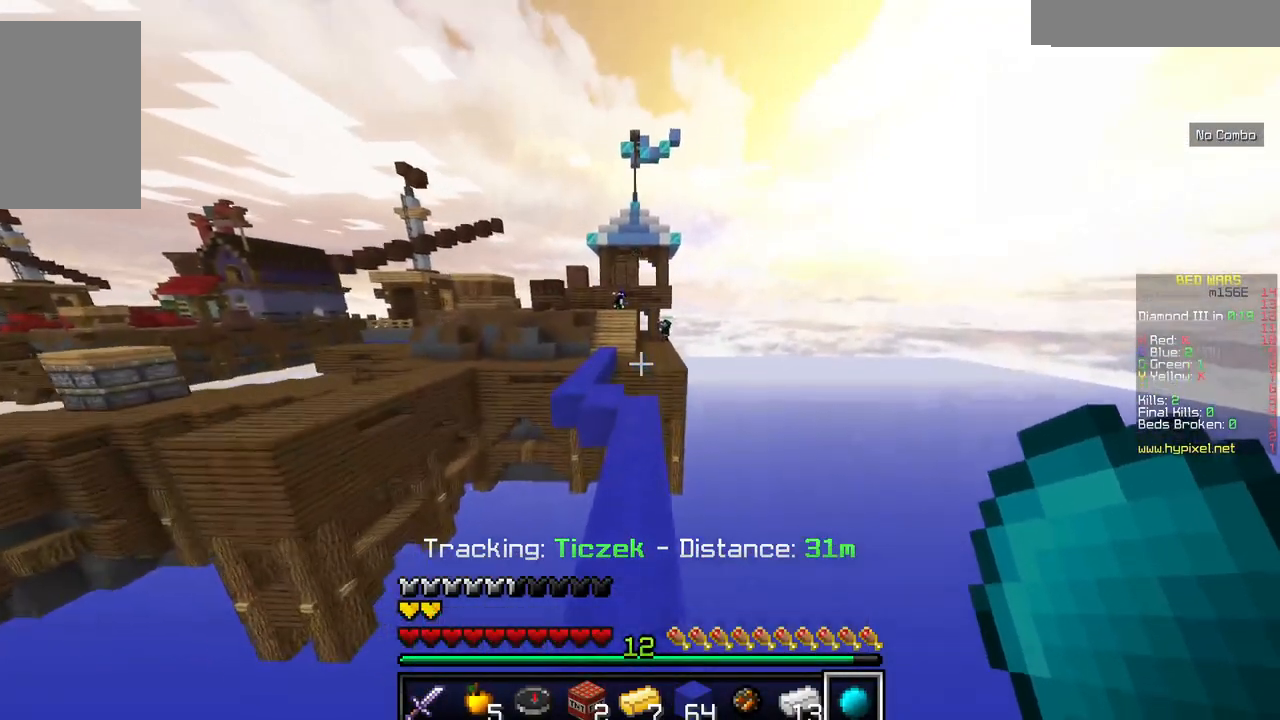
{"keys": ["w"], "mouse": [], "events": []}
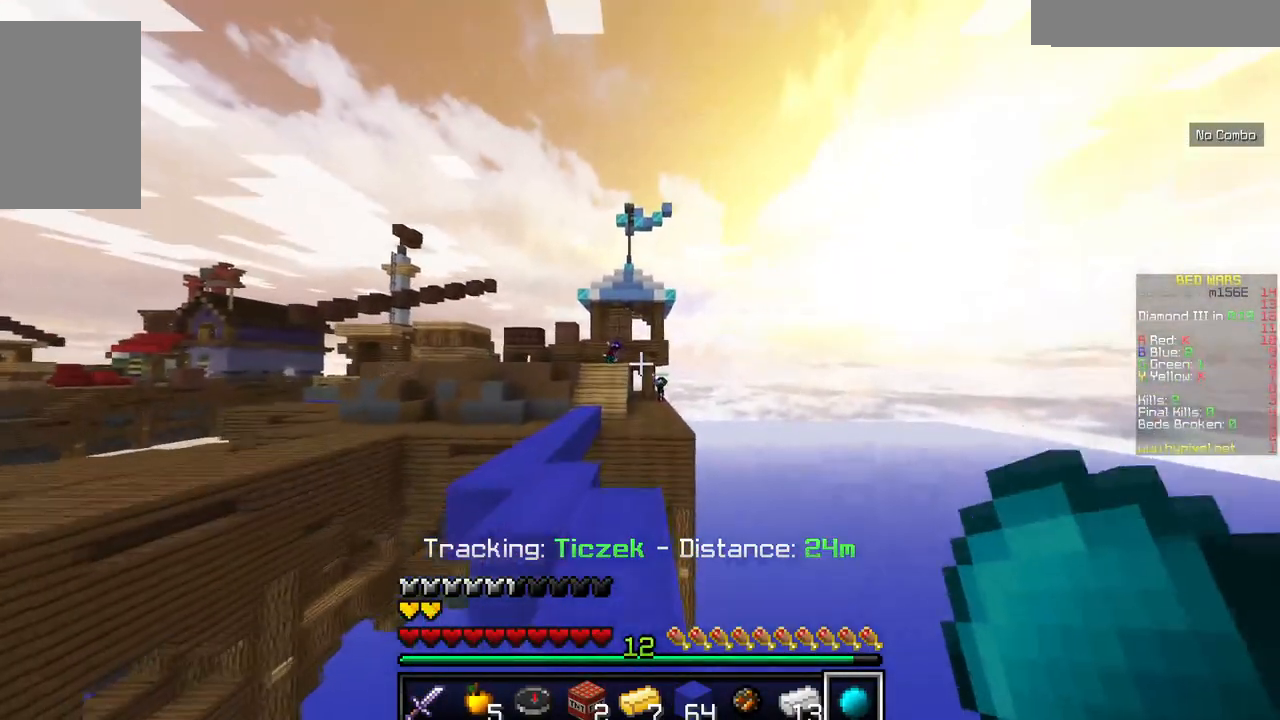
{"keys": [], "mouse": [], "events": [[150, "mouse_right", "down"], [150, "w", "up"], [334, "mouse_right", "up"]]}
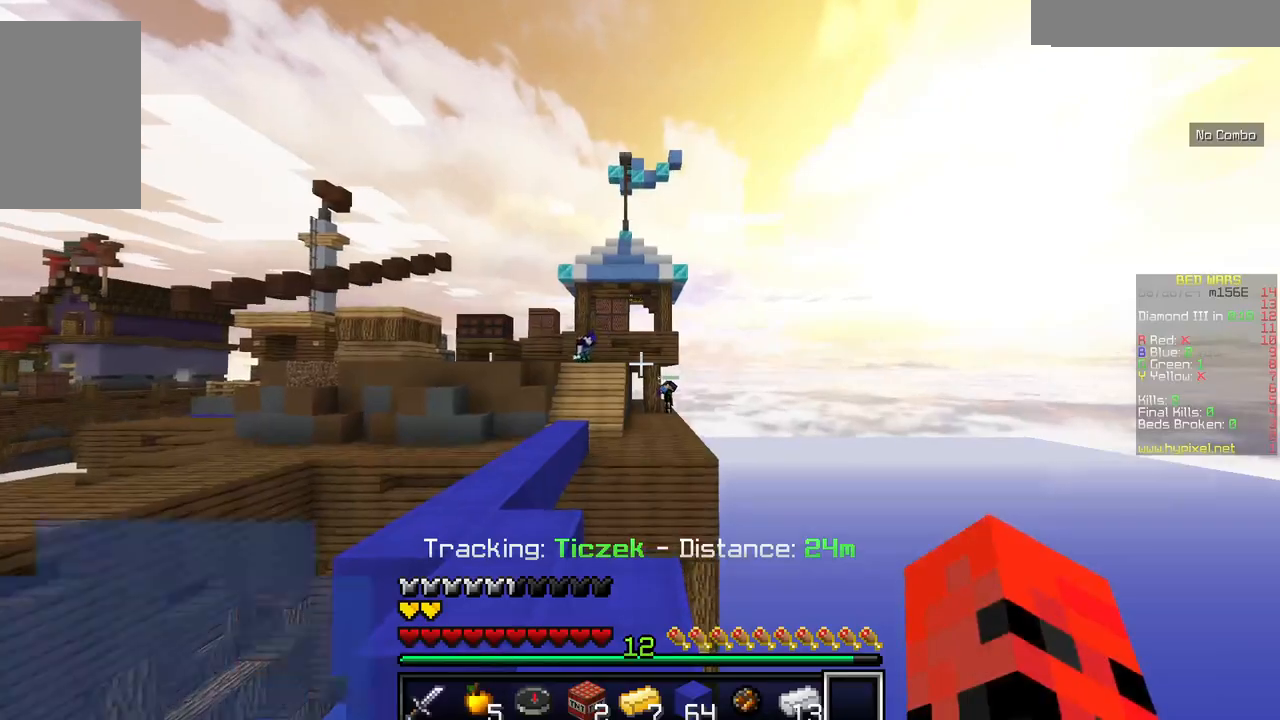
{"keys": [], "mouse": [], "events": []}
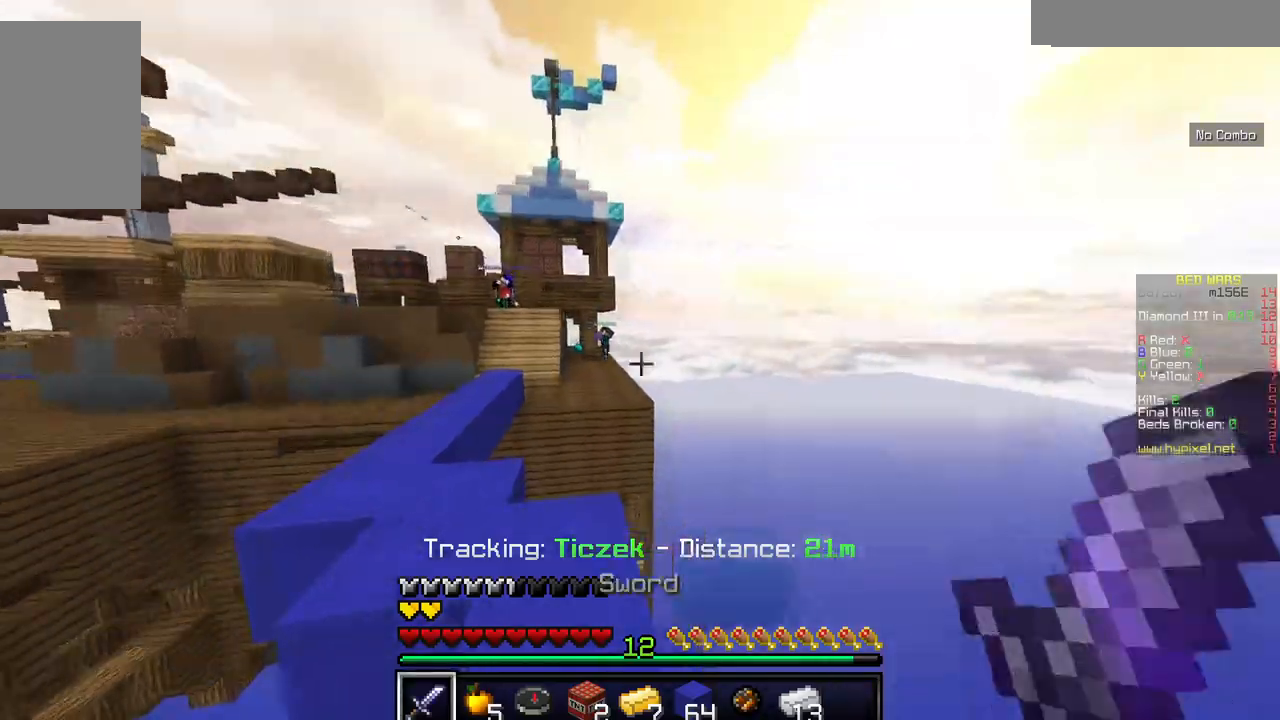
{"keys": [], "mouse": [], "events": []}